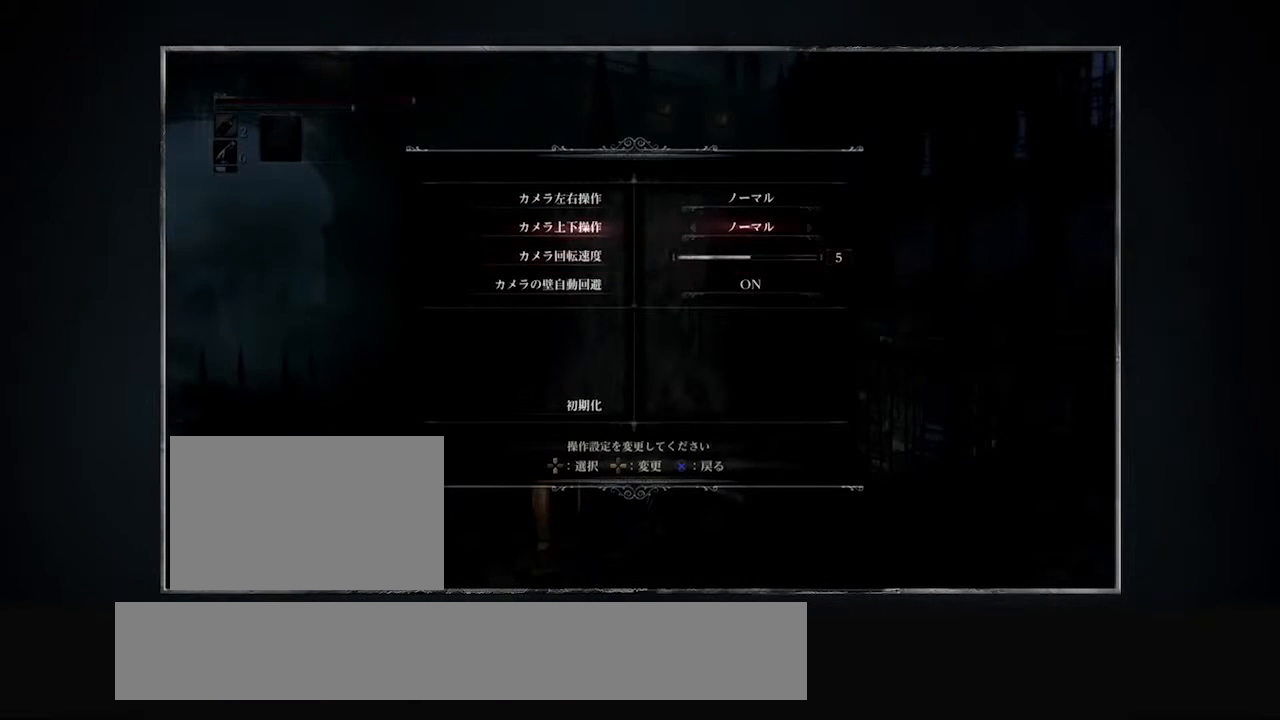
Gameplay with a controller (PlayStation layout); each line is a JSON object with the inputs held at the frame after it. "events" lists button and stick changes between this image and that frame as [ms after this image, input, new state], when the widget could be followed in between. Not read: left_stick right_stick.
{"buttons": ["START"], "events": []}
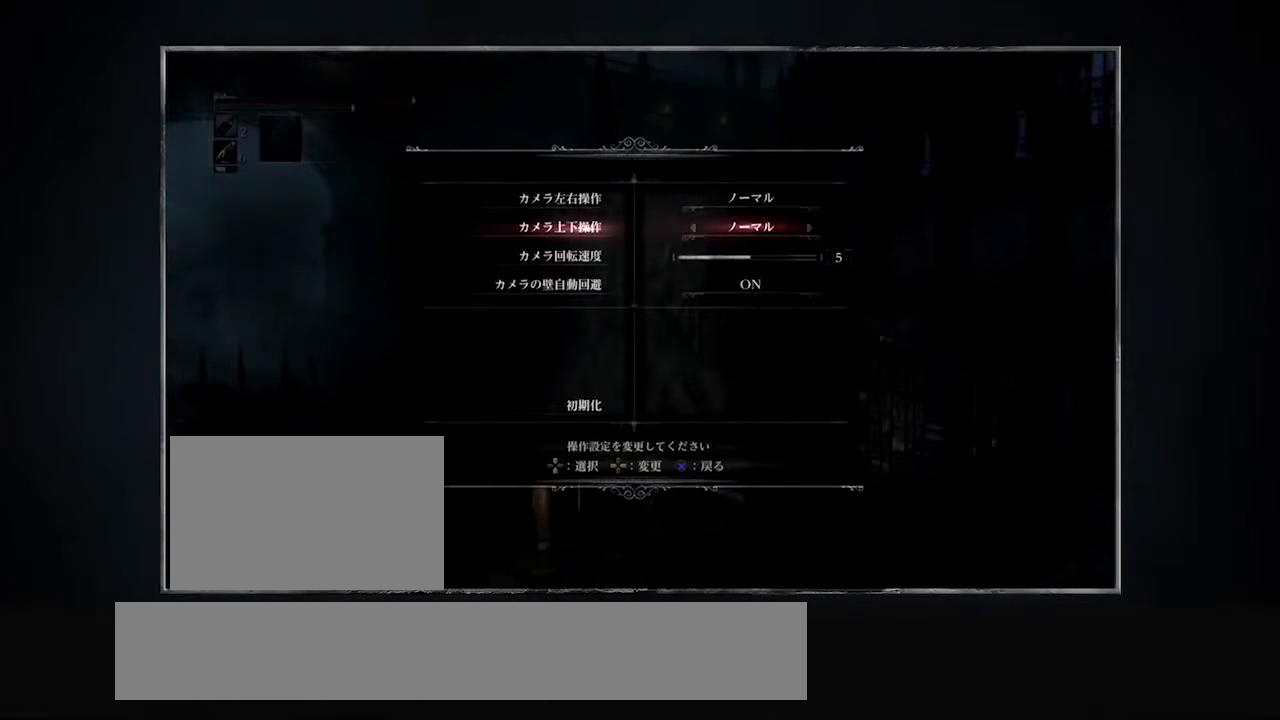
{"buttons": ["START"], "events": []}
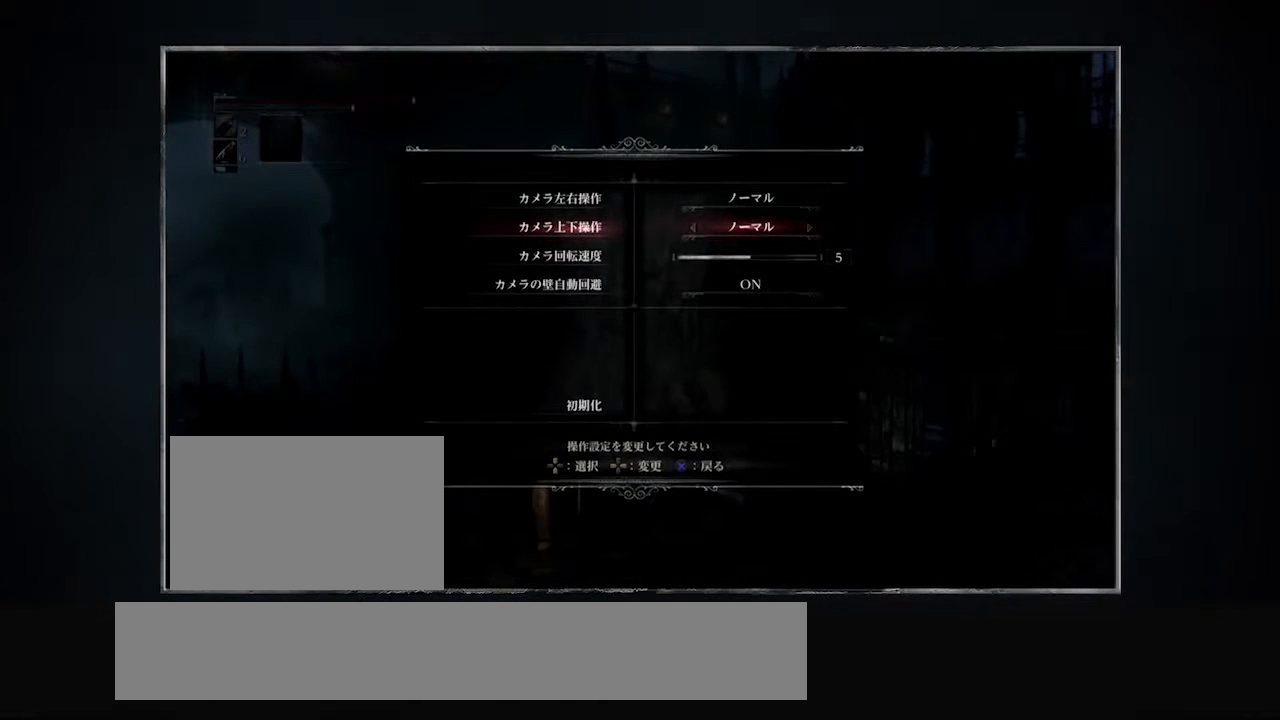
{"buttons": ["START"], "events": []}
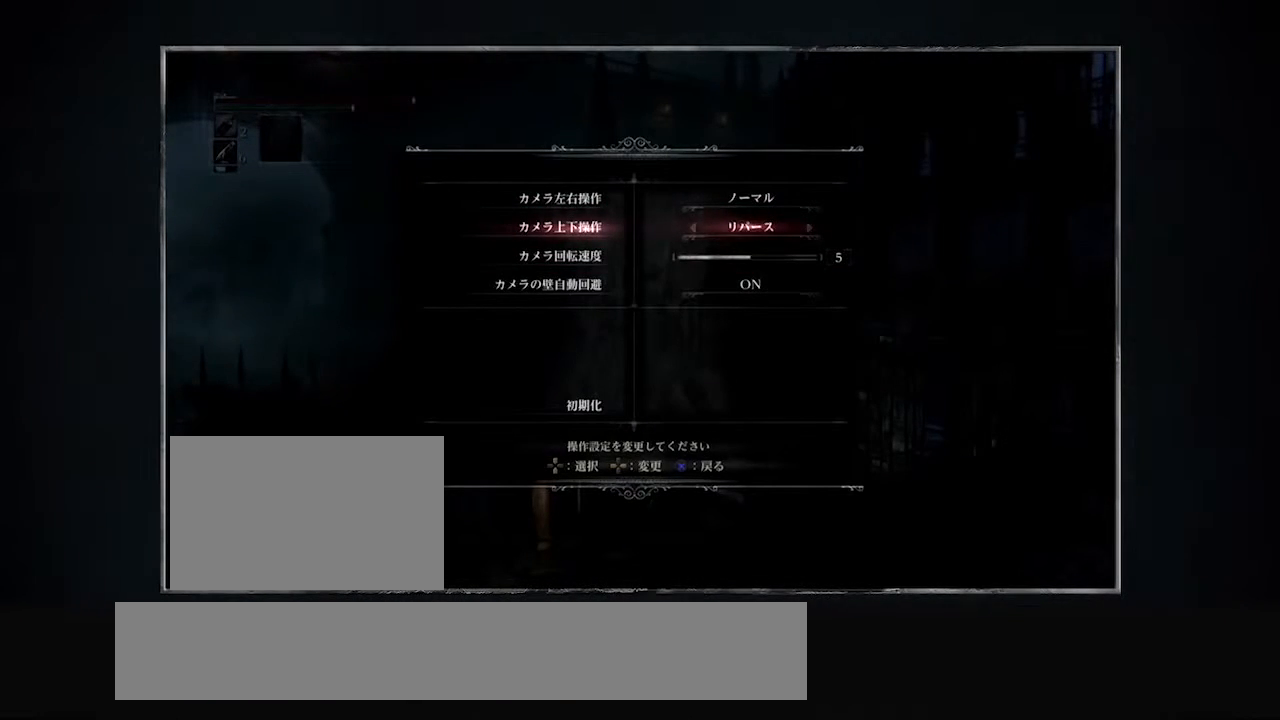
{"buttons": ["START"], "events": []}
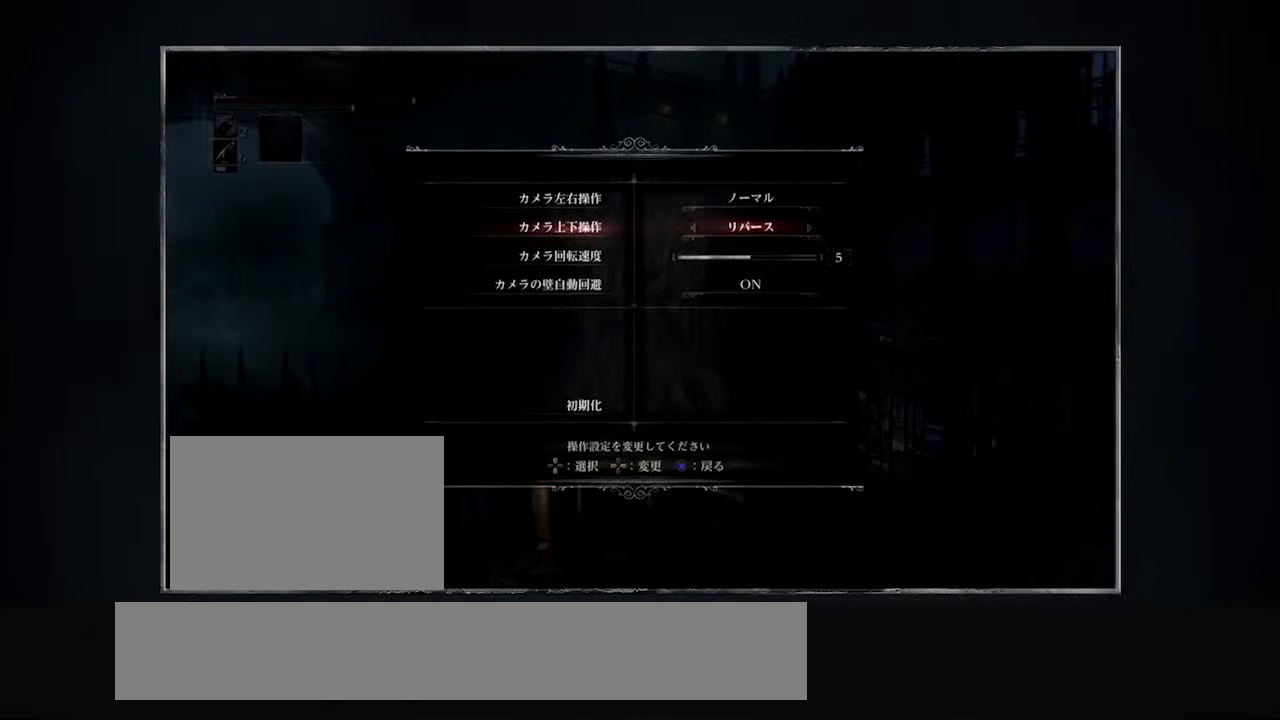
{"buttons": ["START"], "events": []}
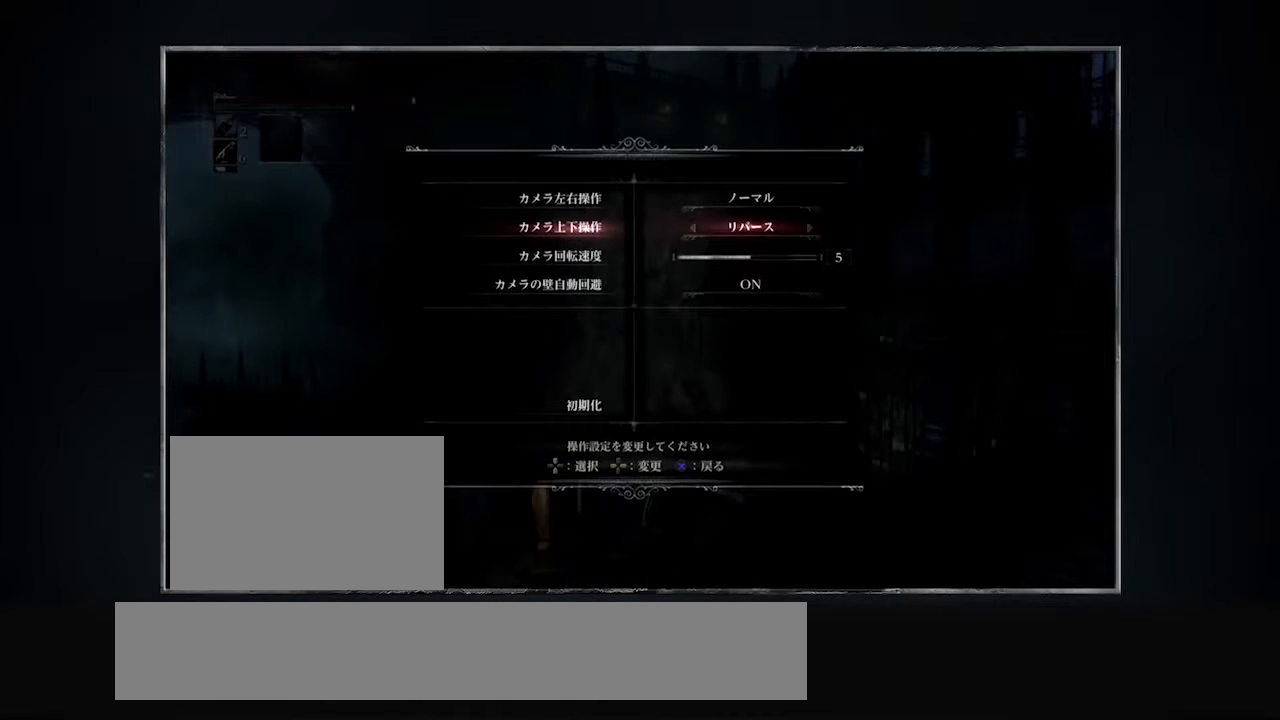
{"buttons": ["START"], "events": []}
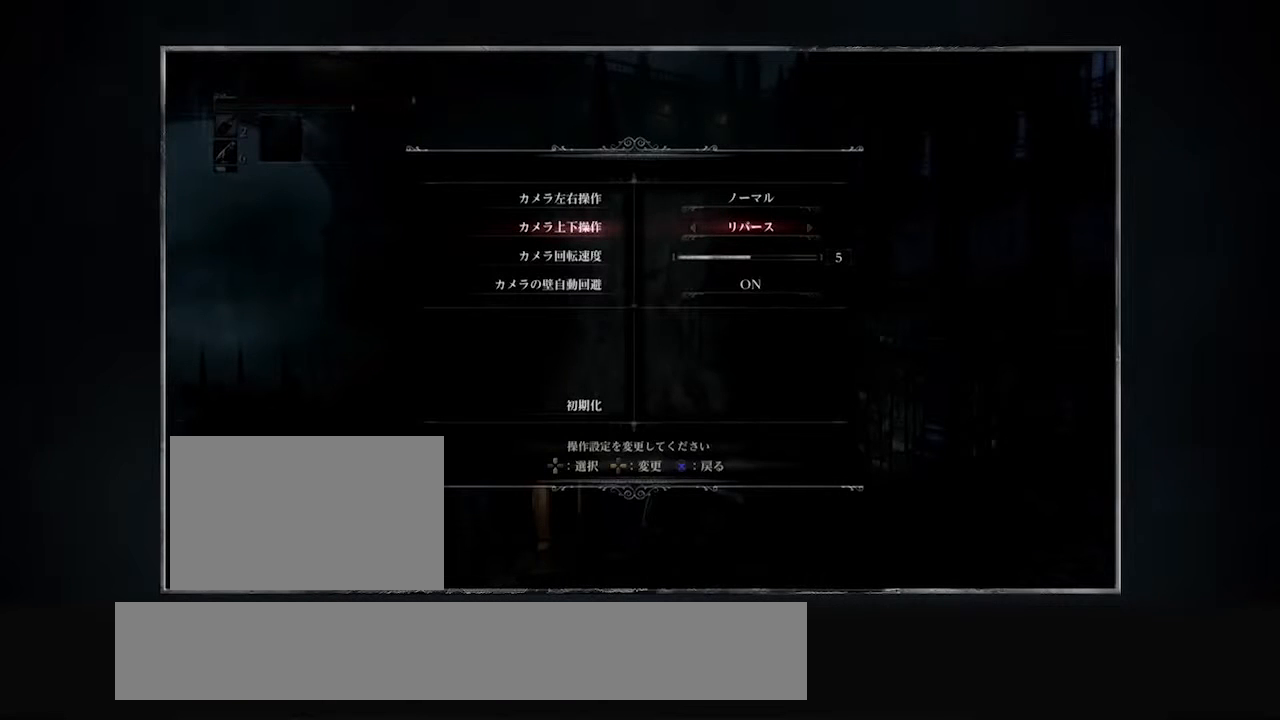
{"buttons": ["START"], "events": []}
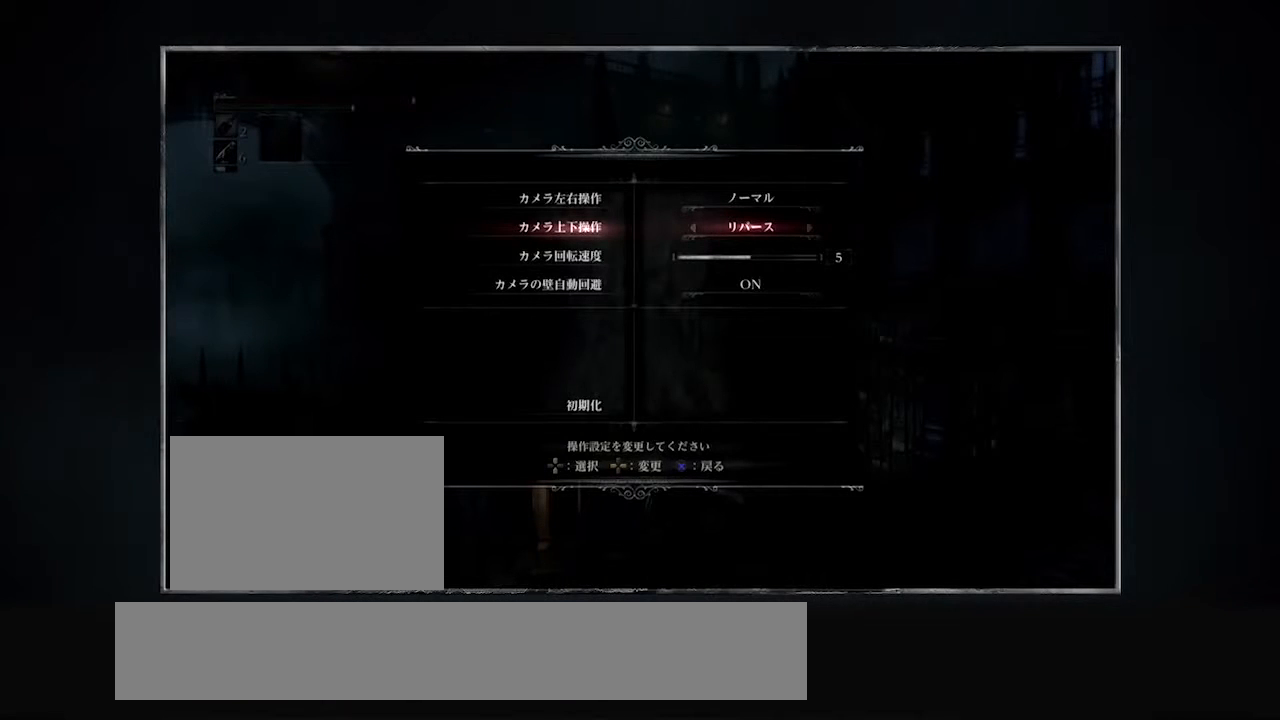
{"buttons": ["START"], "events": []}
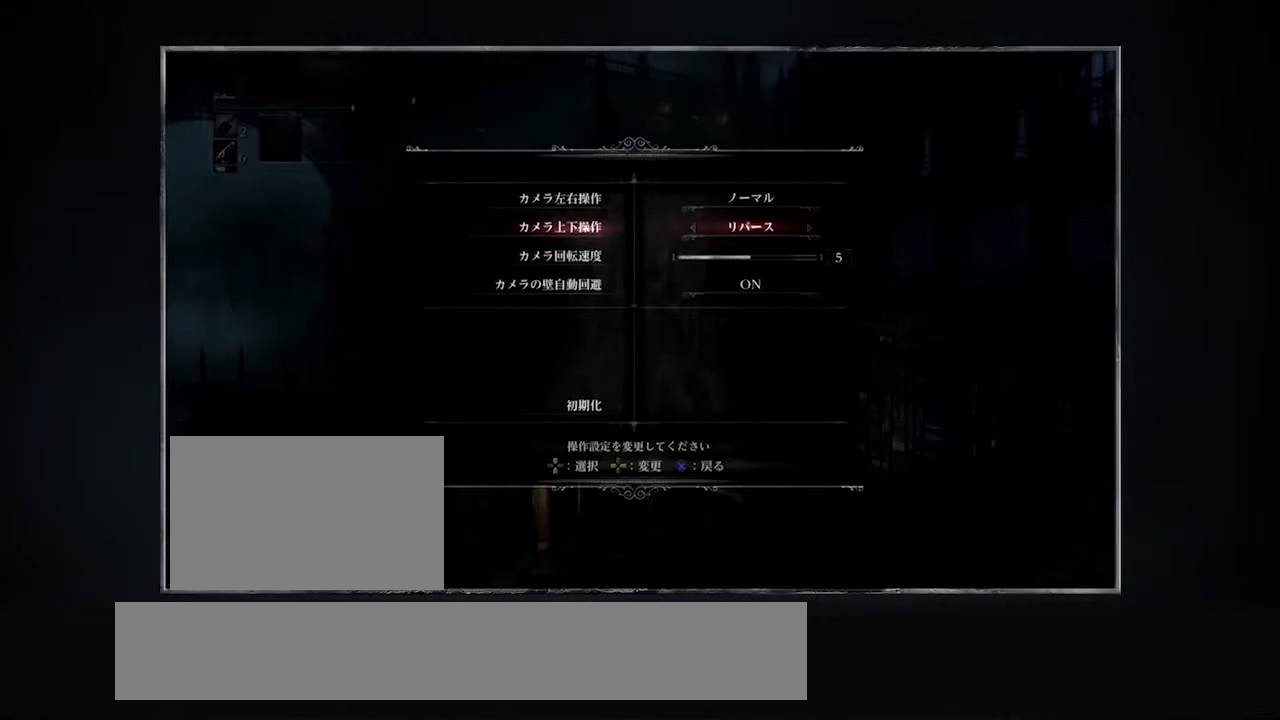
{"buttons": [], "events": [[100, "START", "up"]]}
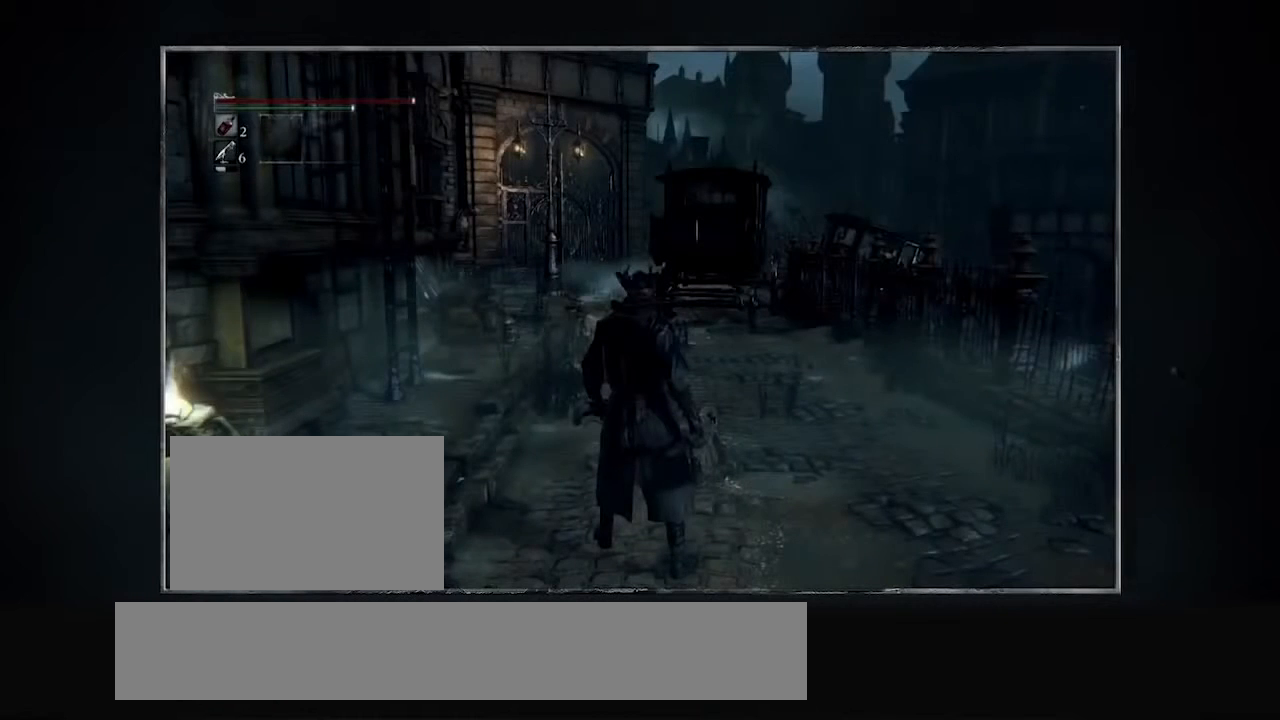
{"buttons": ["CROSS"], "events": [[67, "CROSS", "down"]]}
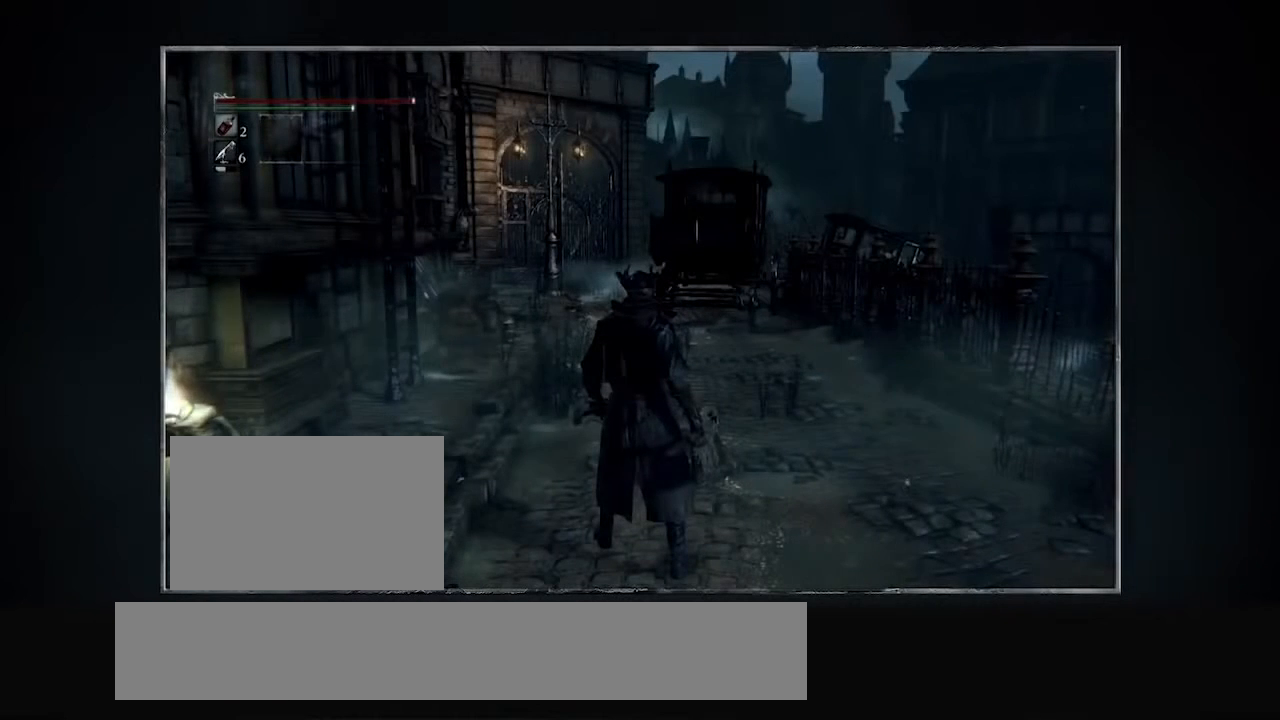
{"buttons": ["CROSS"], "events": []}
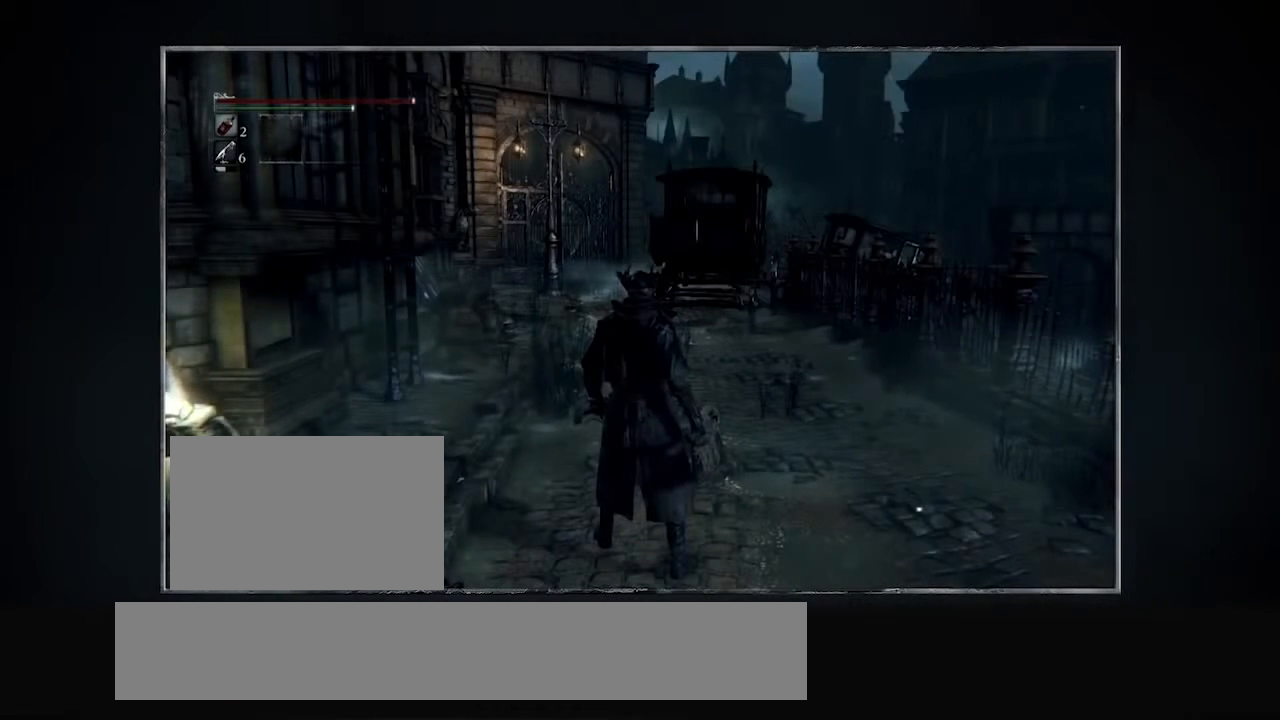
{"buttons": ["CROSS"], "events": []}
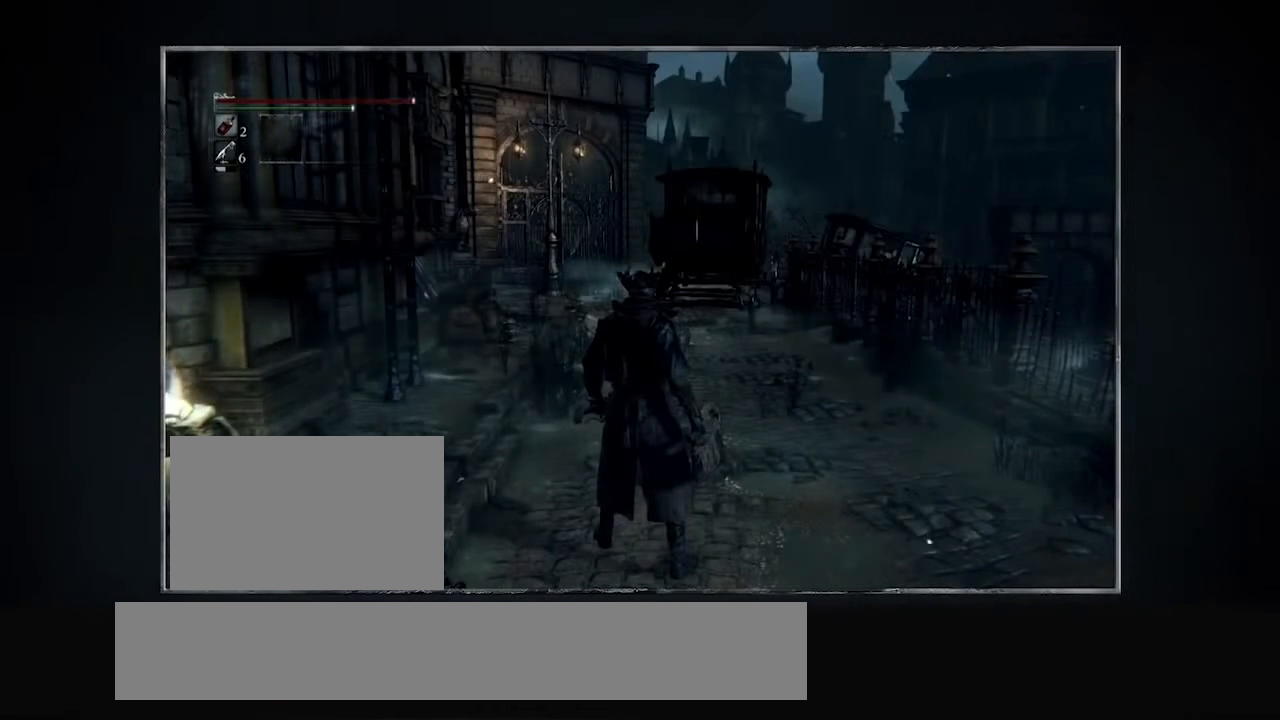
{"buttons": ["CROSS"], "events": []}
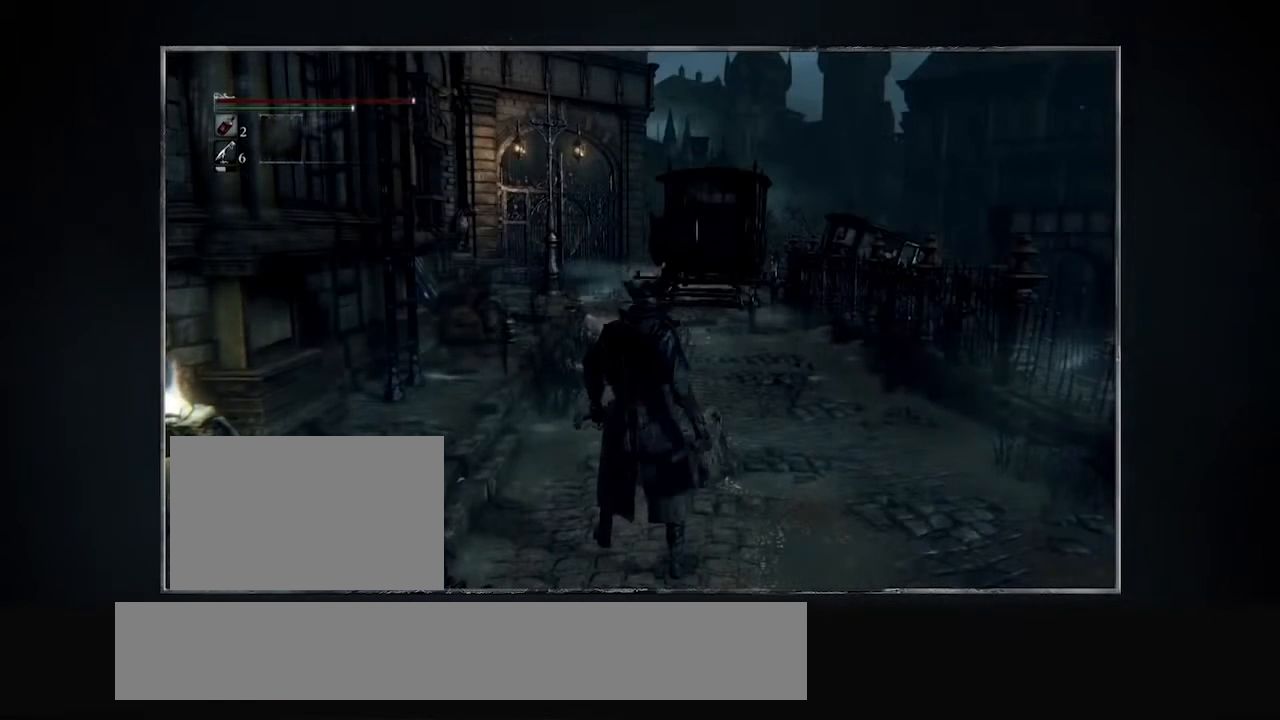
{"buttons": ["CROSS"], "events": []}
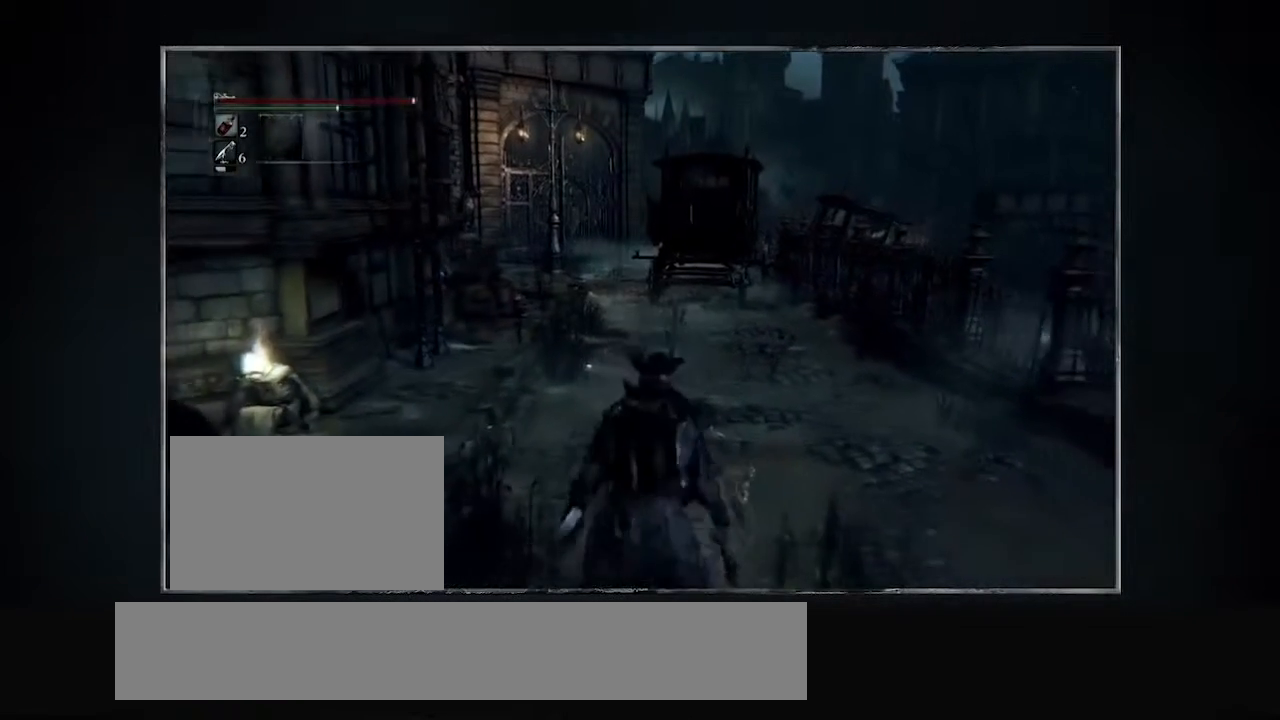
{"buttons": ["CROSS"], "events": []}
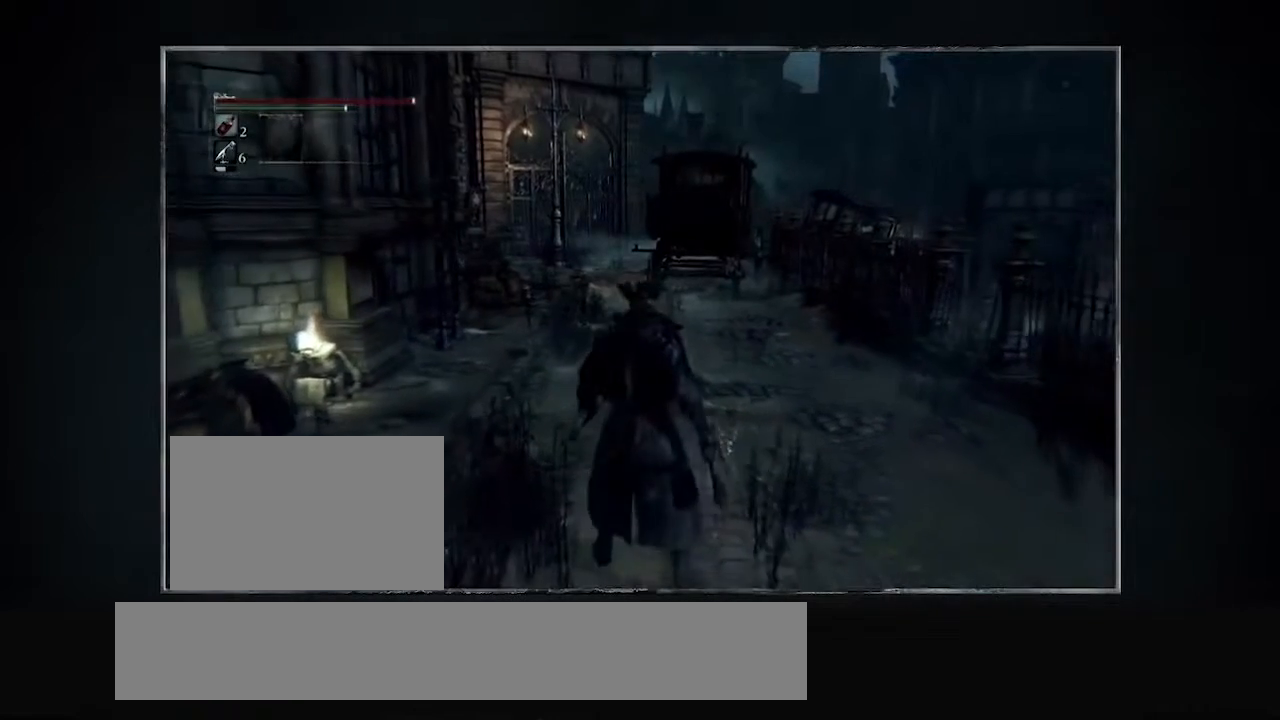
{"buttons": ["CROSS"], "events": []}
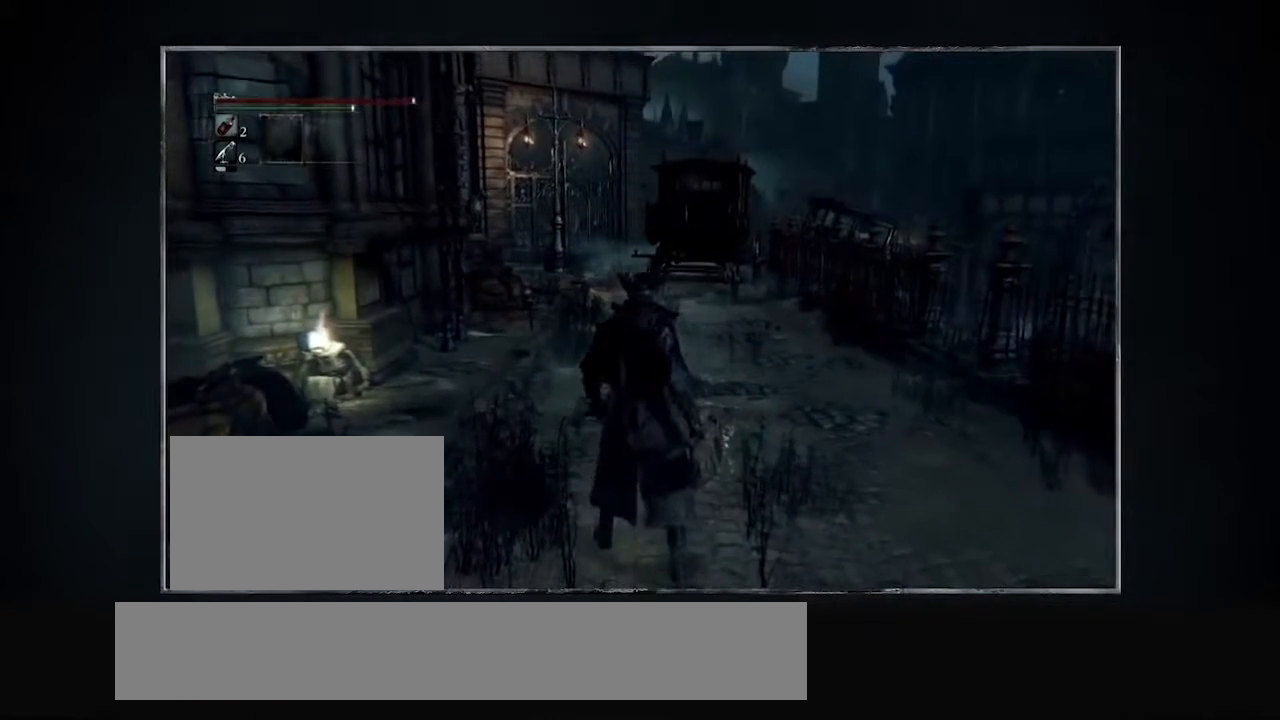
{"buttons": ["CROSS"], "events": []}
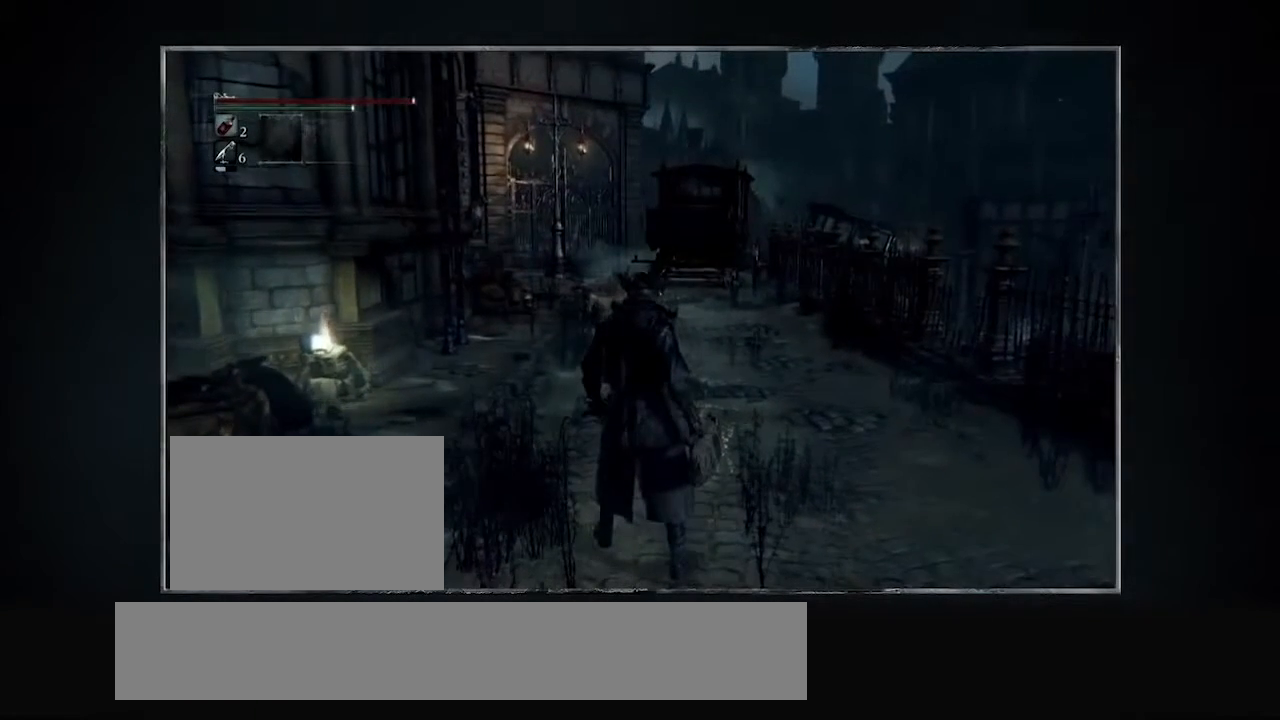
{"buttons": ["CROSS"], "events": []}
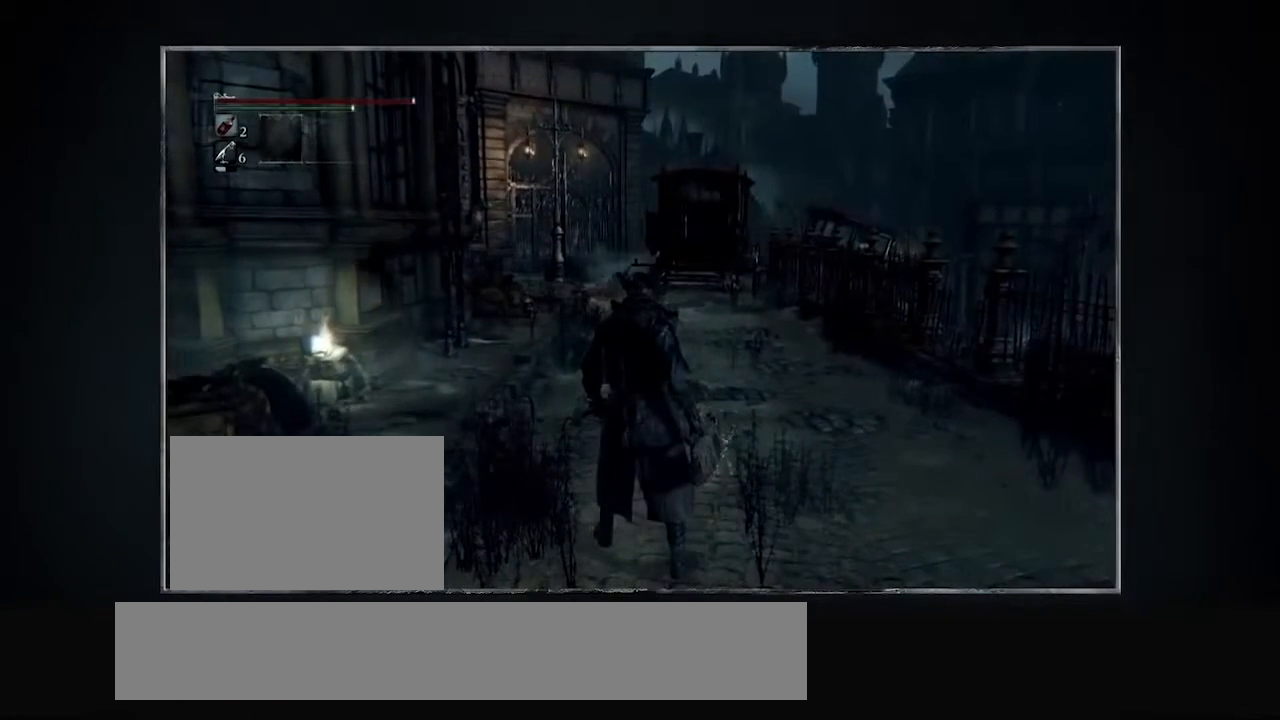
{"buttons": ["CROSS"], "events": []}
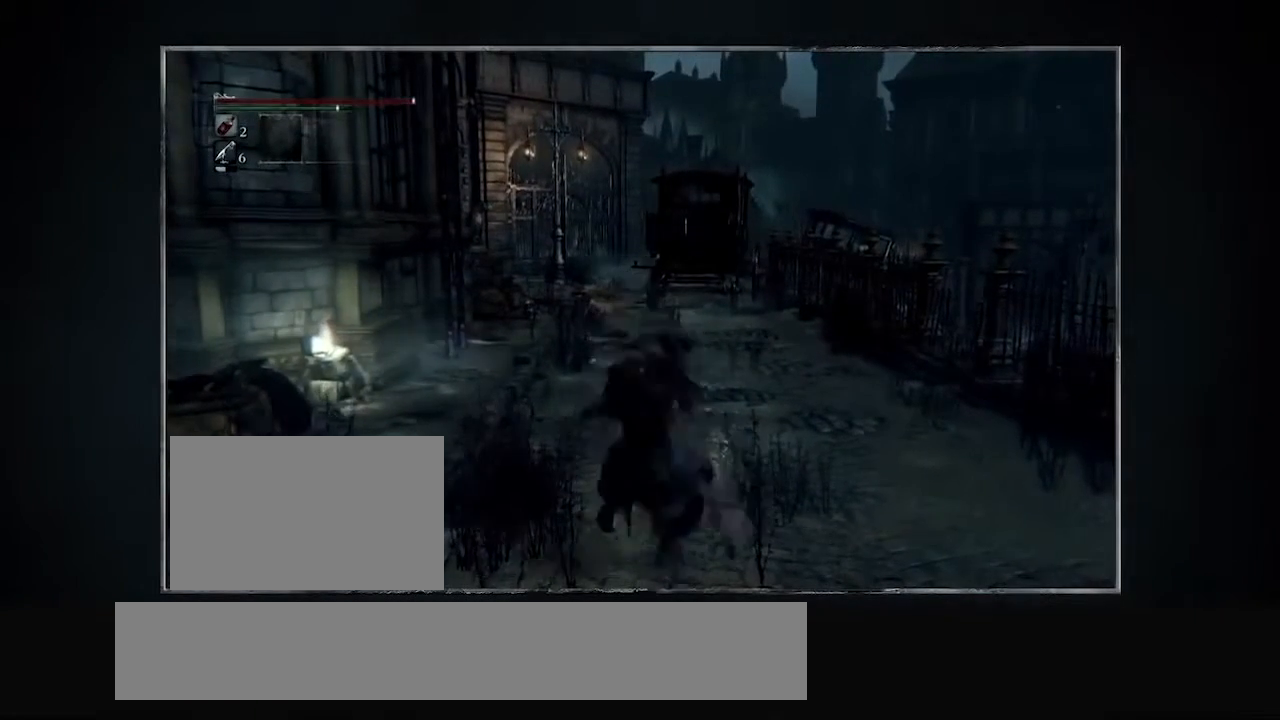
{"buttons": ["CROSS"], "events": []}
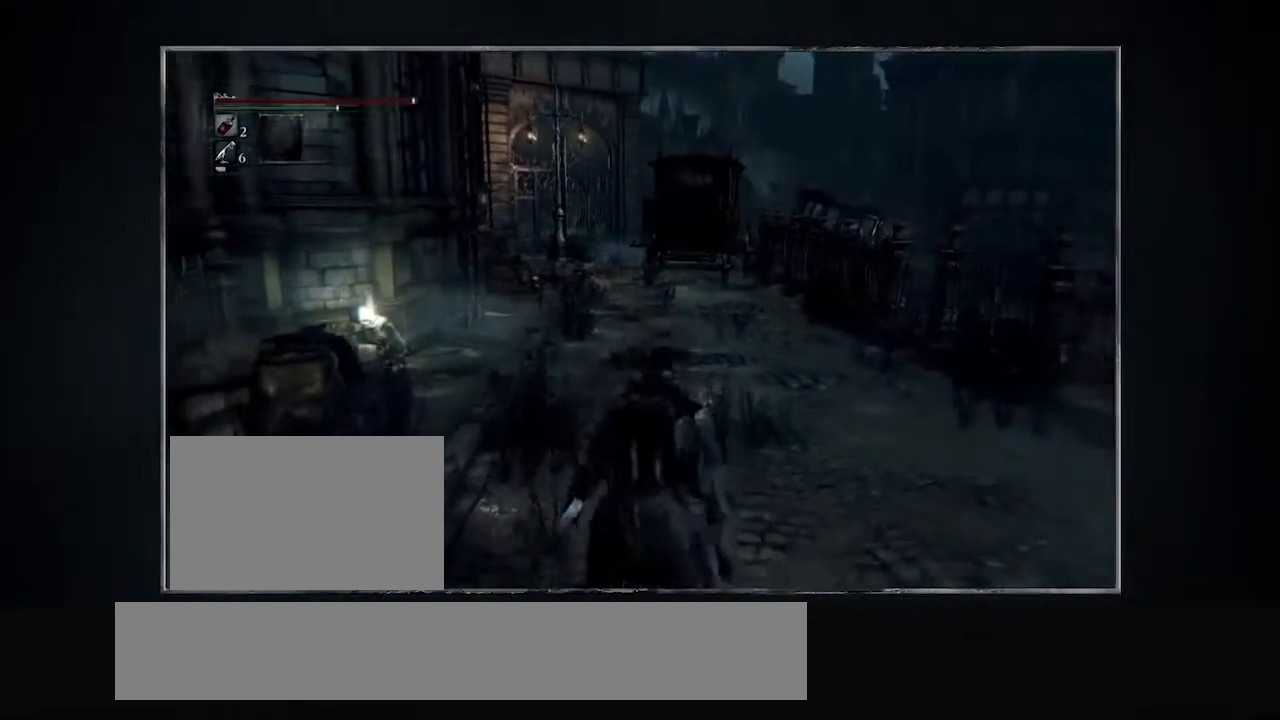
{"buttons": ["CROSS"], "events": []}
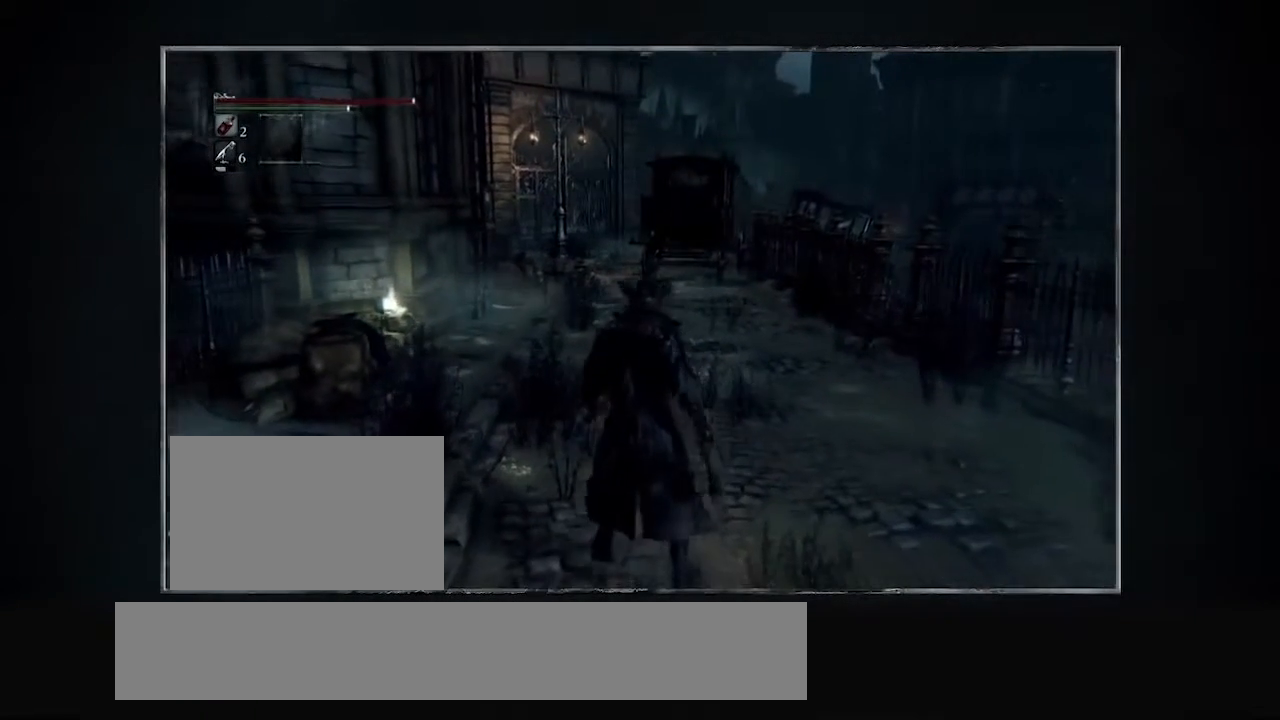
{"buttons": ["CROSS"], "events": []}
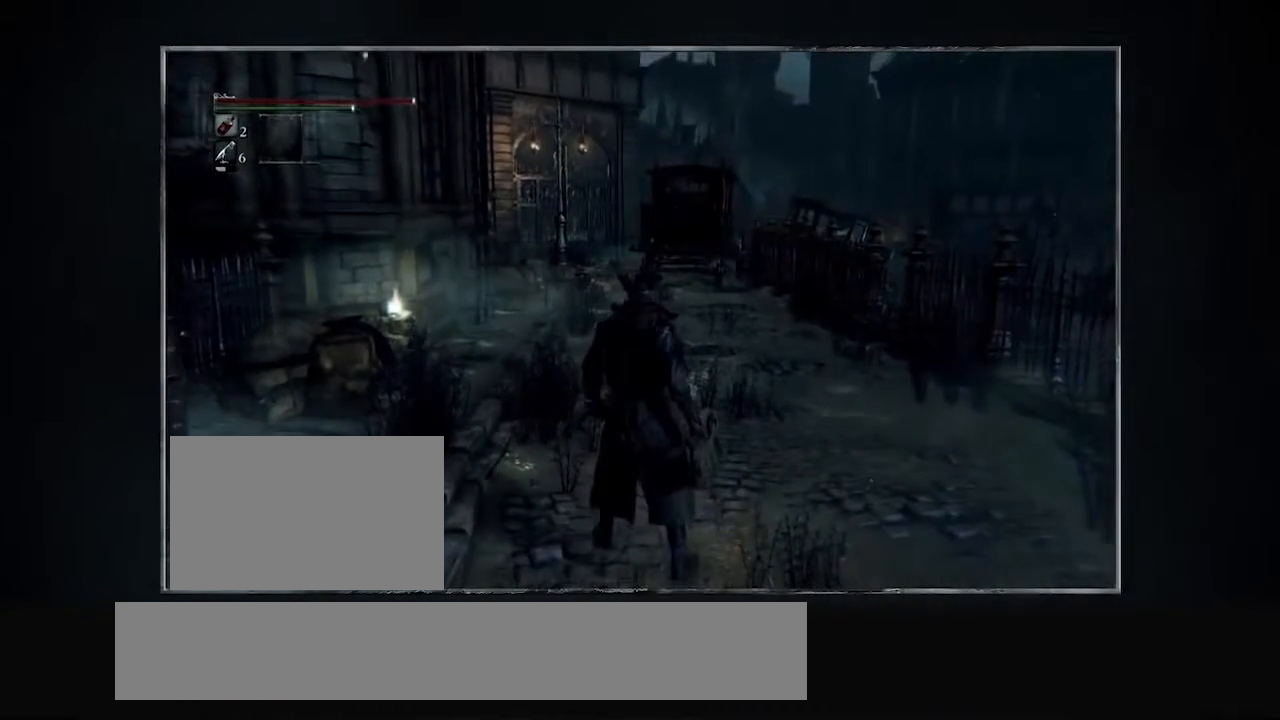
{"buttons": ["CROSS"], "events": []}
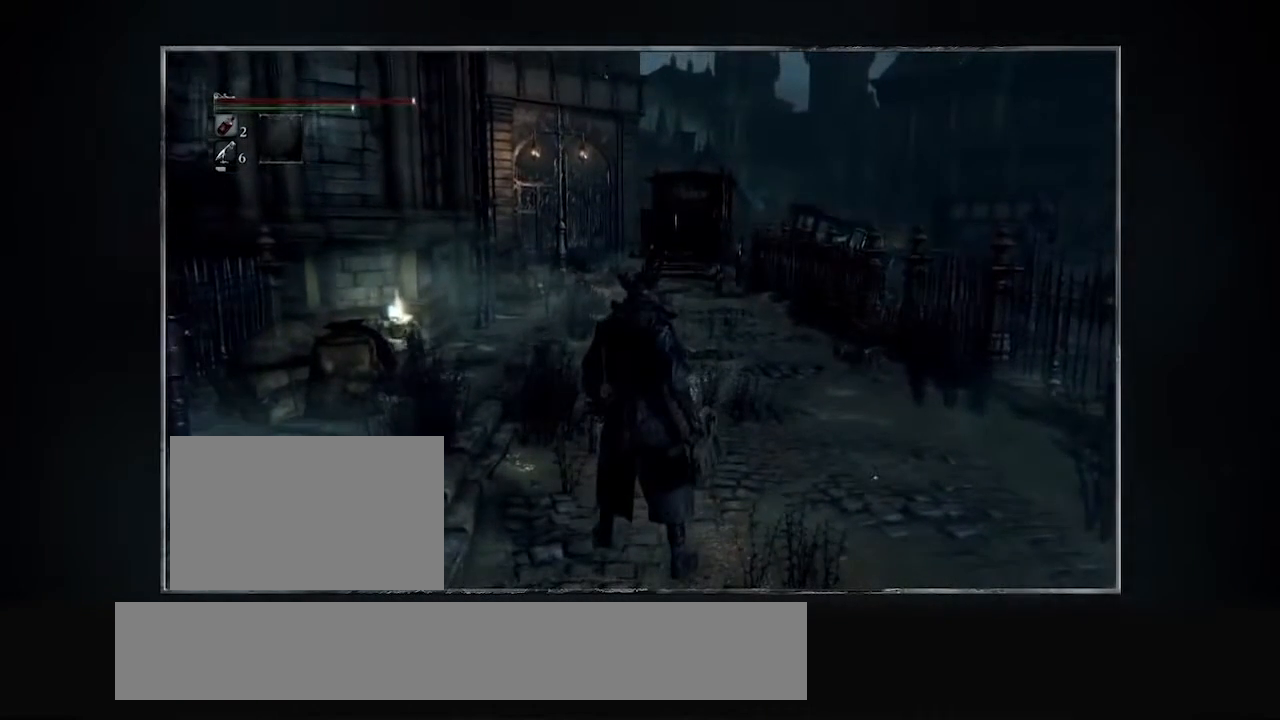
{"buttons": ["CROSS"], "events": []}
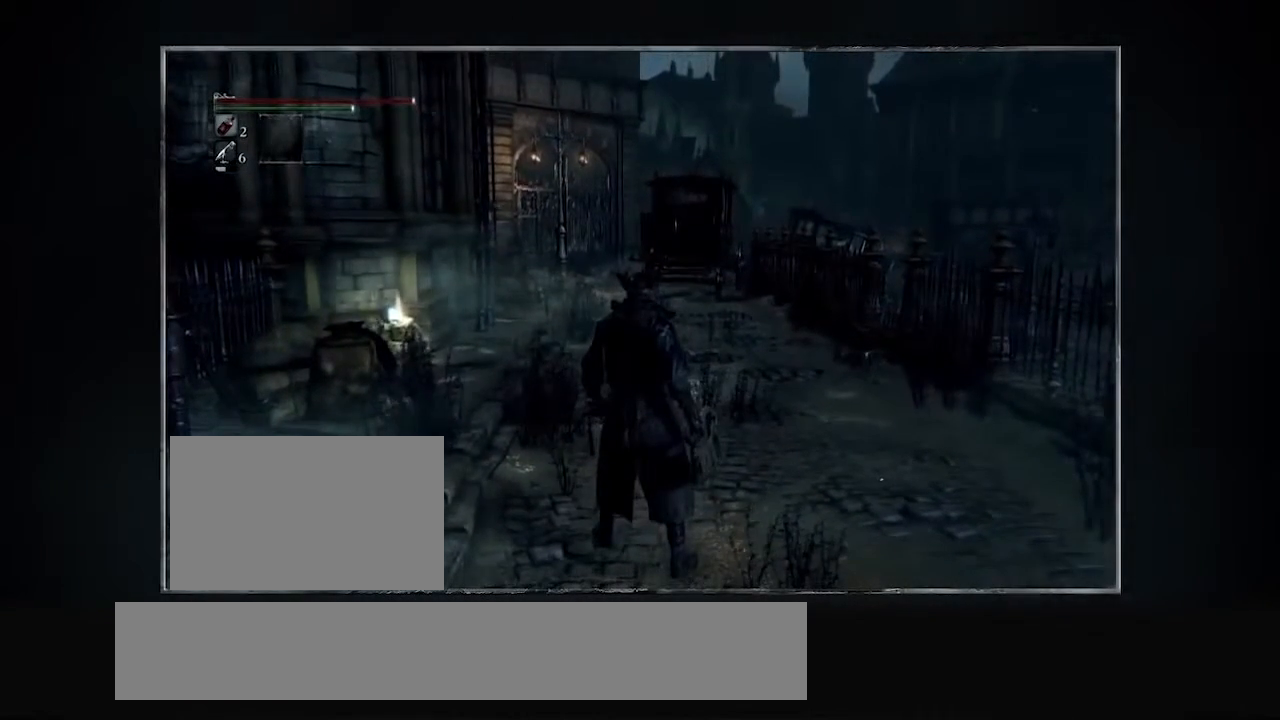
{"buttons": ["CROSS"], "events": []}
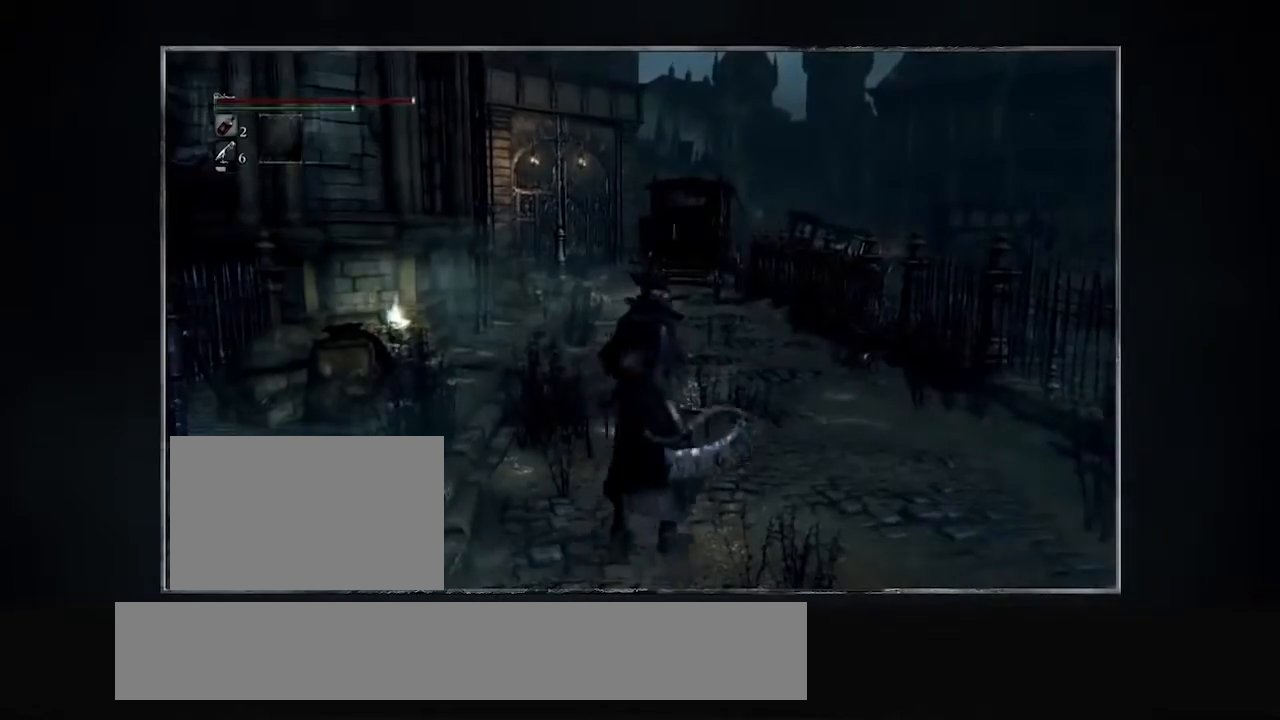
{"buttons": ["CROSS", "L3"], "events": [[33, "CROSS", "up"], [200, "CROSS", "down"], [367, "L3", "down"]]}
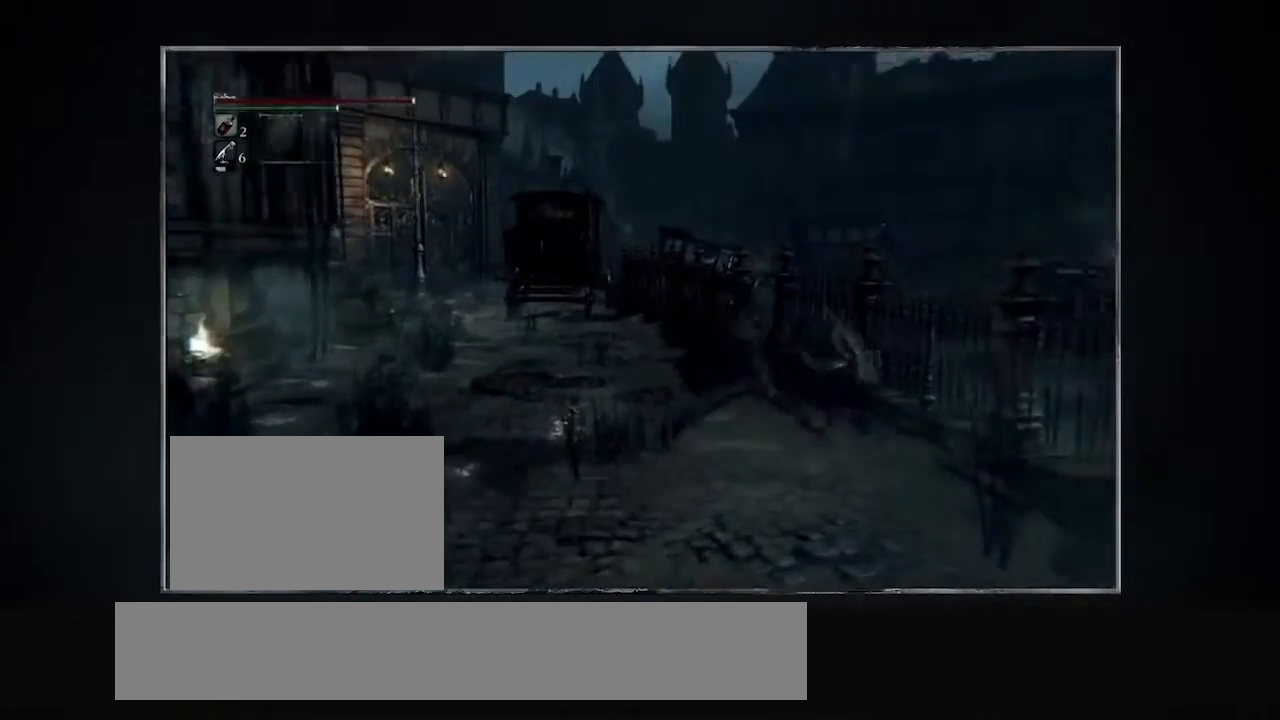
{"buttons": ["CROSS", "L3"], "events": []}
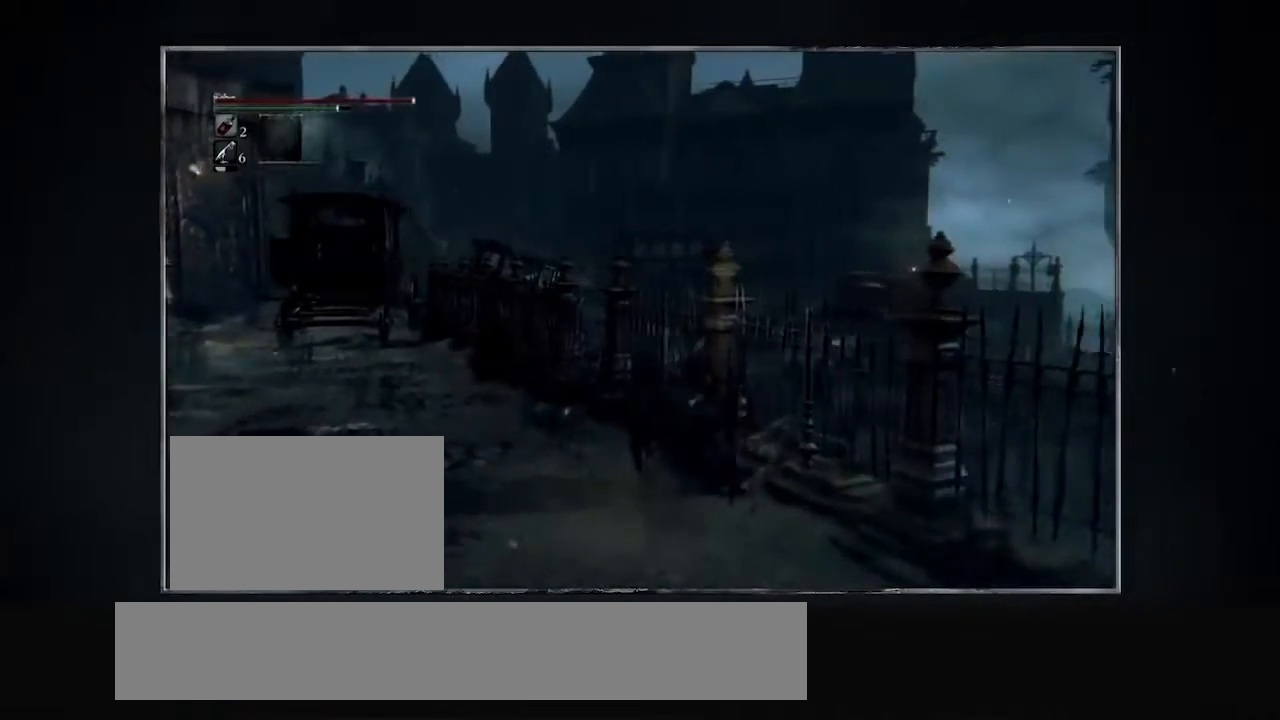
{"buttons": ["CROSS", "L3"], "events": []}